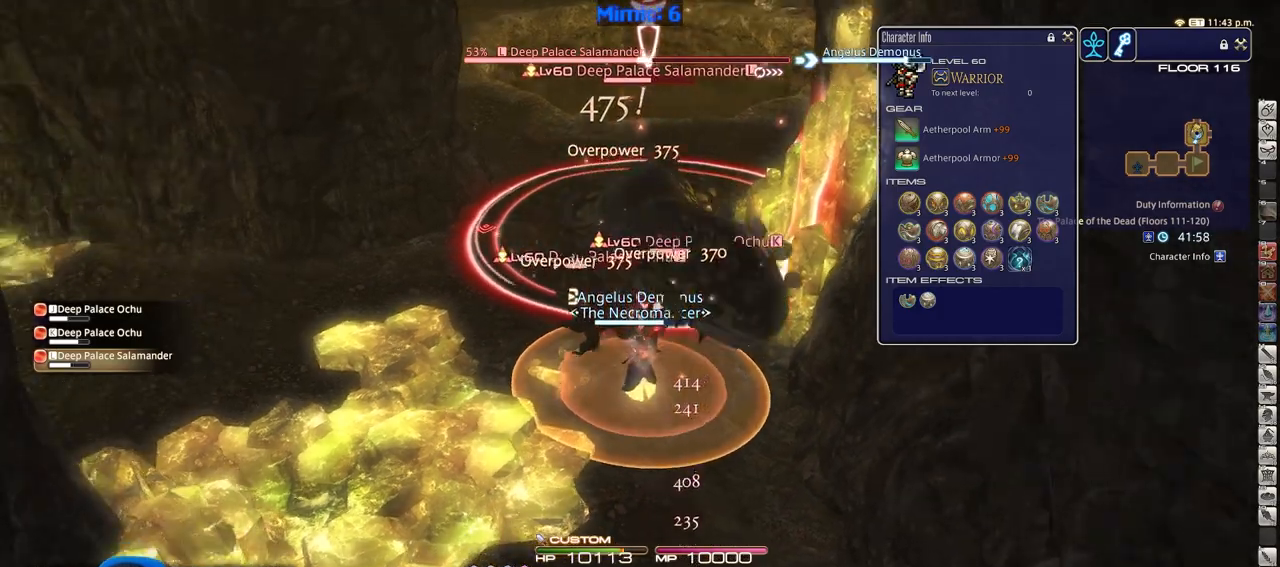
Gameplay with keyboard; each line is a JSON object with the keys held at the frame after it. "events" lists presses ("down") and releases ("up") of ".", "/", "0", "1", "2", "3", "4", "5", "6", "7", "8", "9", "a", "alt_l", "alt_r", "b", "backslash", "backspace", "c", "caps_lock", "comma", "ctrl_l", "ctrl_r", "d", "down", "e", "equals", "escape", "f", "f1", "f10", "f11", "f12", "f2", "f3", "f4", "f5", "f6", "f7", "f8", "f9", "g", "h", "i", "j", "k", "l", "lbracket", "left", "m", "minus", "n", "o", "p", "q", "quote", "r", "rbracket", "return", "right", "s", "semicolon", "shift_l", "shift_r", "space", "super", "t", "tab", "tilde", "u", "up", "v", "w", "x", "y" and "z" between this image and that frame as [ms after this image, input, new state], when the widget could be followed in between. No other keys are recorded. Mouse input is not recorded.
{"keys": ["a", "shift_r", "w"], "events": [[34, "shift_r", "down"], [350, "w", "down"], [401, "a", "down"]]}
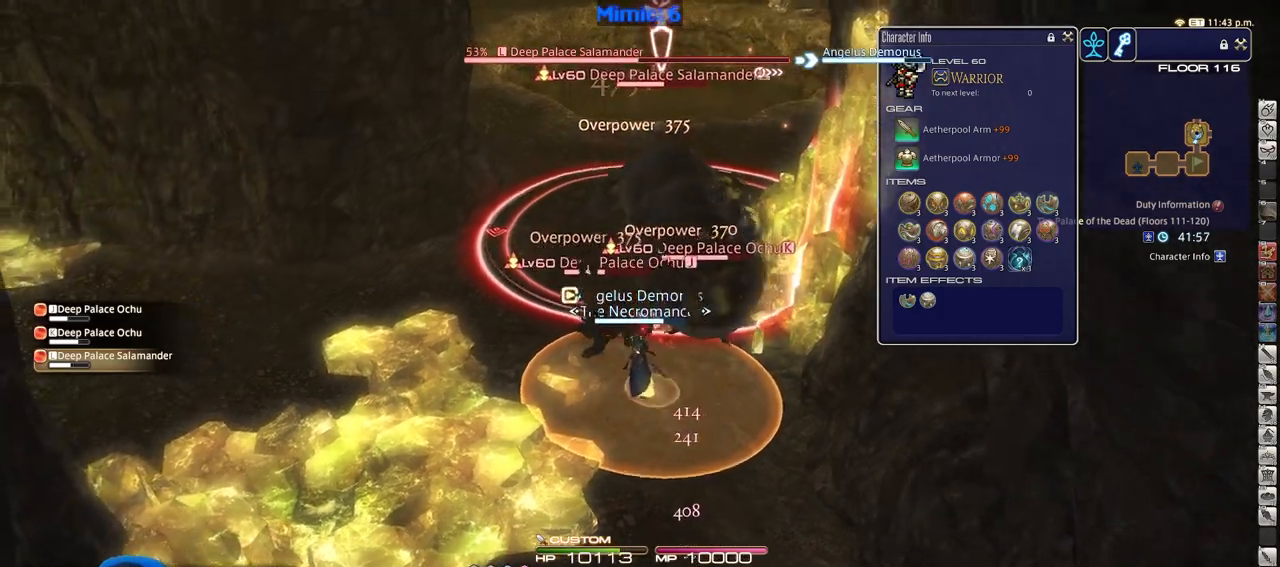
{"keys": ["a", "shift_r", "w"], "events": [[133, "5", "down"], [233, "5", "up"]]}
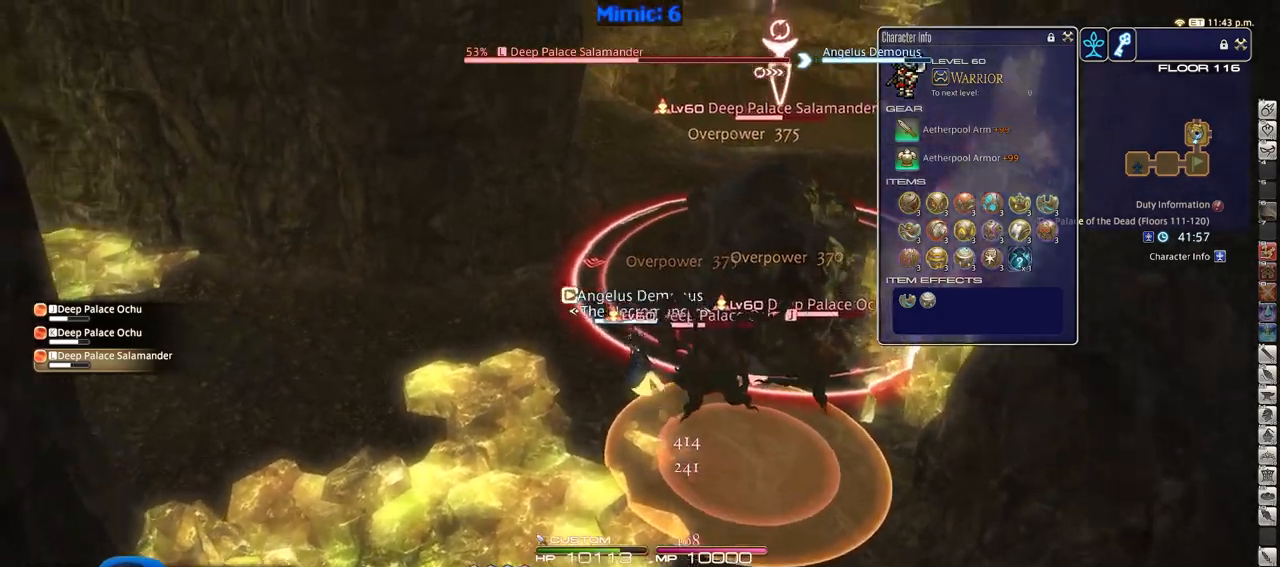
{"keys": ["a", "rbracket", "s"], "events": [[17, "shift_r", "up"], [100, "rbracket", "down"], [284, "w", "up"], [434, "s", "down"]]}
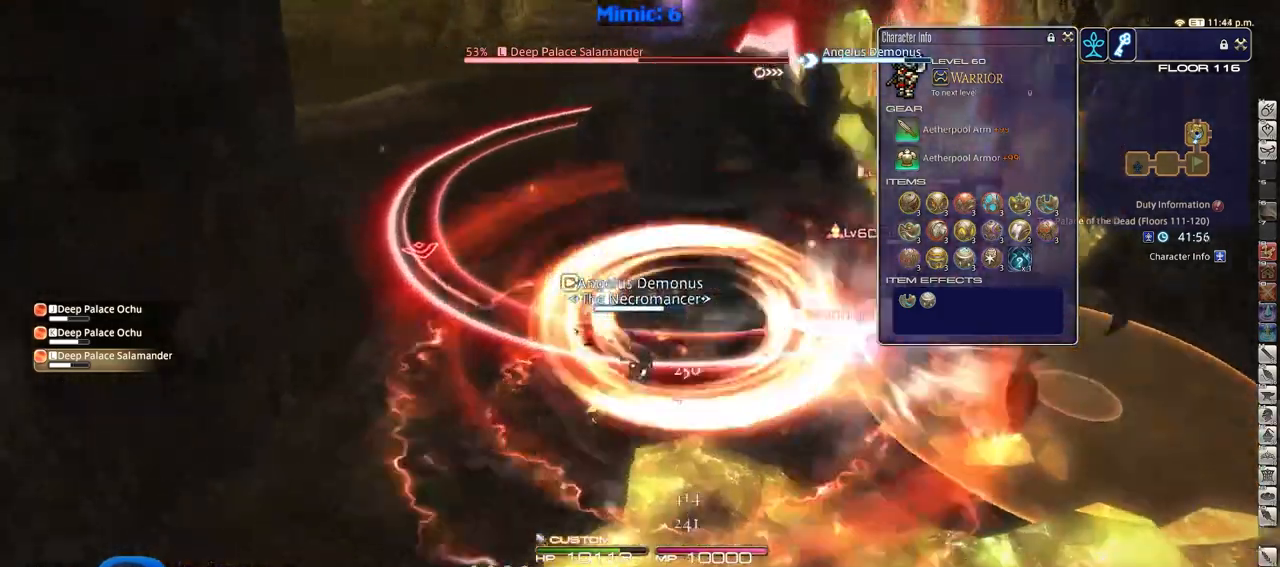
{"keys": ["p", "w"], "events": [[33, "a", "up"], [33, "d", "down"], [116, "rbracket", "up"], [116, "s", "up"], [350, "d", "up"], [500, "p", "down"], [500, "w", "down"]]}
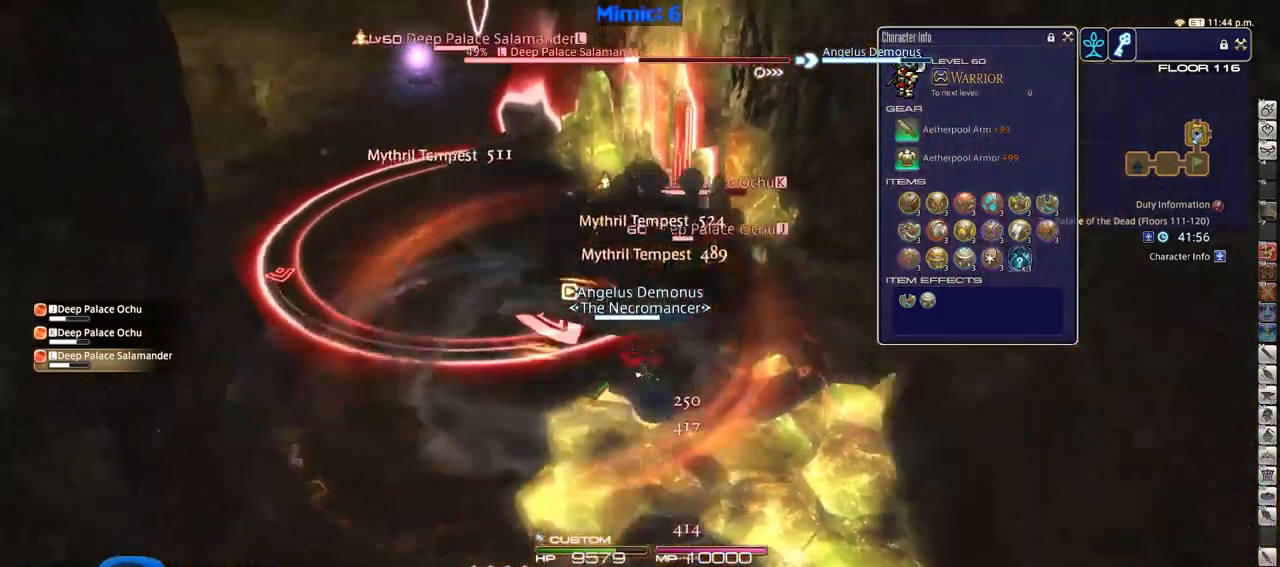
{"keys": ["d", "p"], "events": [[50, "d", "down"], [417, "w", "up"]]}
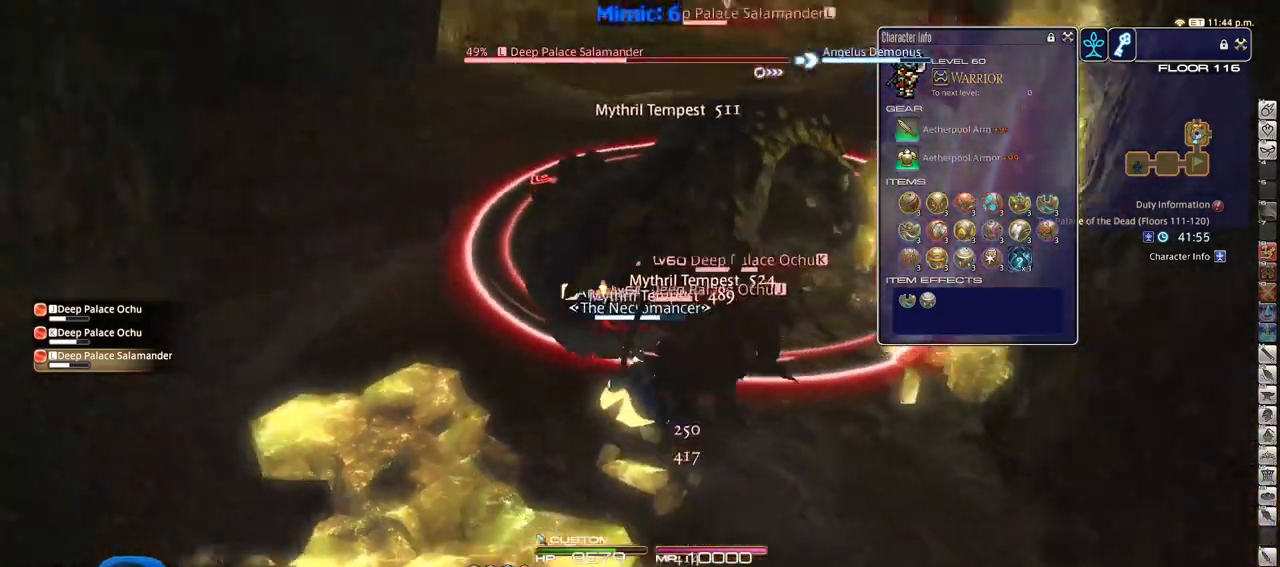
{"keys": ["w"], "events": [[16, "p", "up"], [50, "p", "down"], [100, "s", "down"], [250, "p", "up"], [333, "s", "up"], [433, "d", "up"], [433, "w", "down"]]}
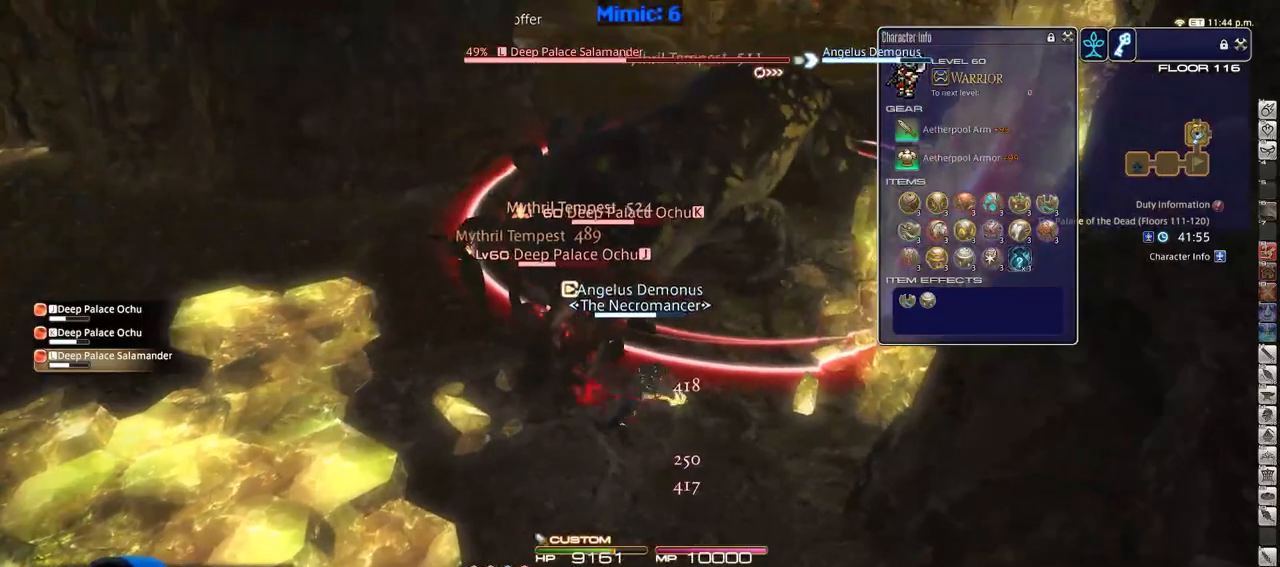
{"keys": ["shift_r"], "events": [[34, "w", "up"], [67, "shift_r", "down"]]}
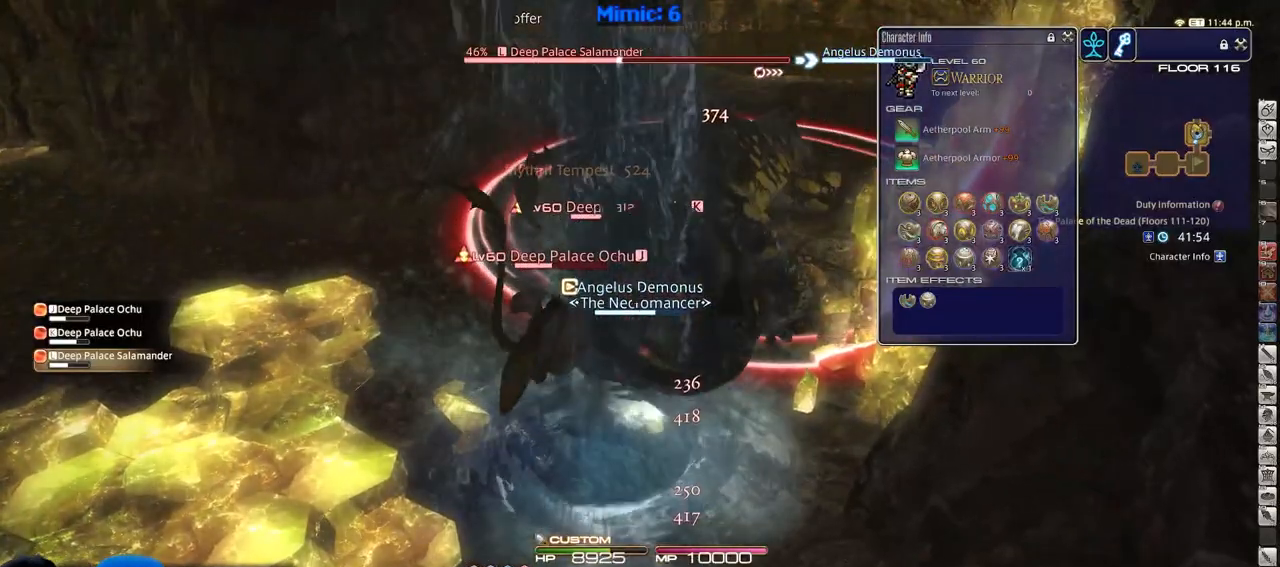
{"keys": ["shift_r"], "events": [[33, "4", "down"], [66, "4", "up"], [166, "4", "down"], [300, "4", "up"]]}
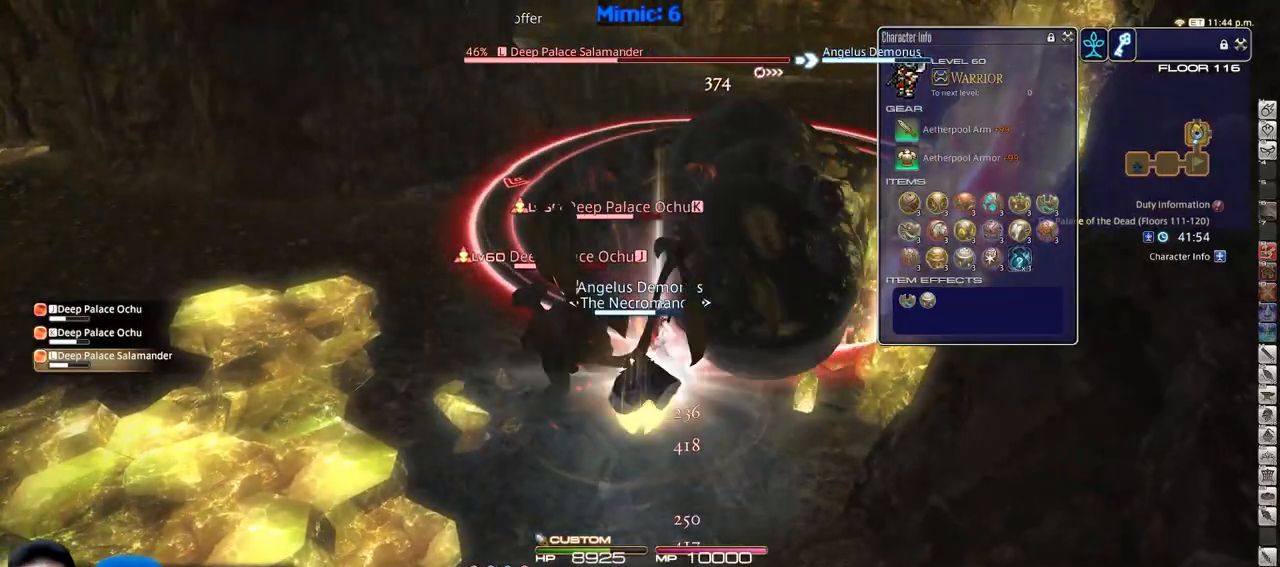
{"keys": [], "events": [[101, "shift_r", "up"]]}
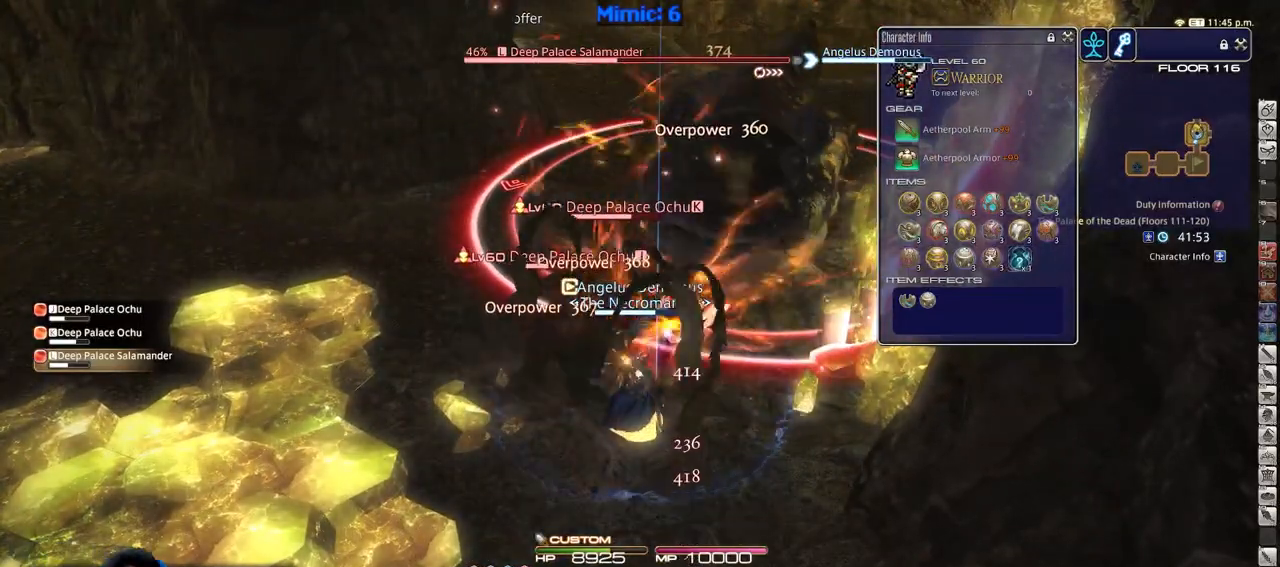
{"keys": ["shift_r"], "events": [[67, "shift_r", "down"]]}
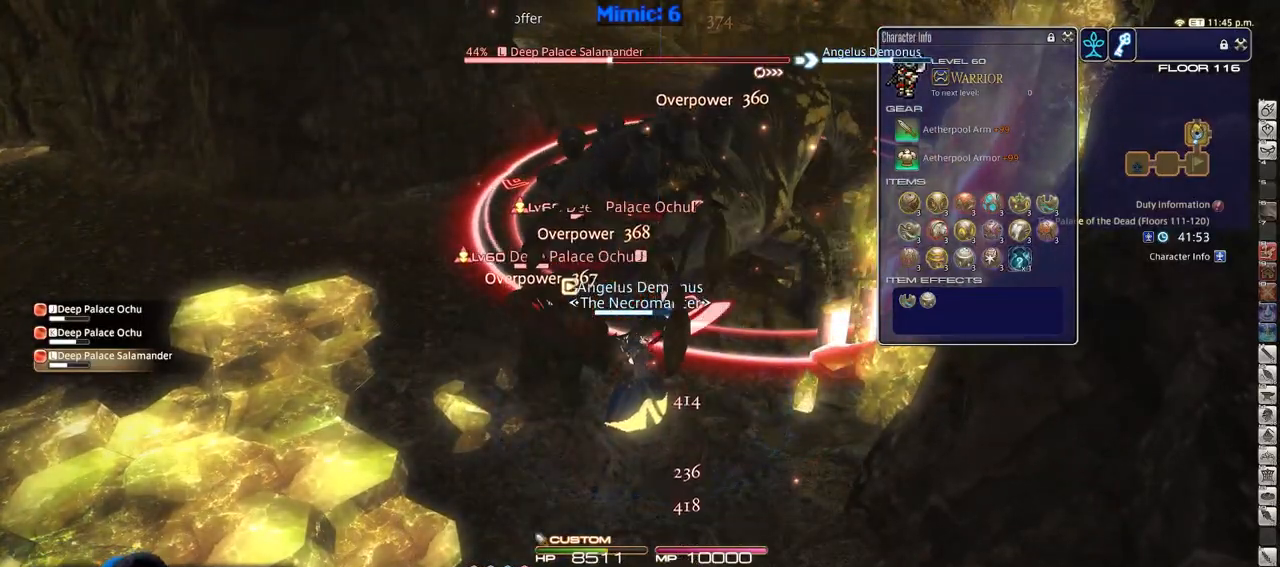
{"keys": [], "events": [[284, "1", "down"], [368, "1", "up"], [418, "shift_r", "up"]]}
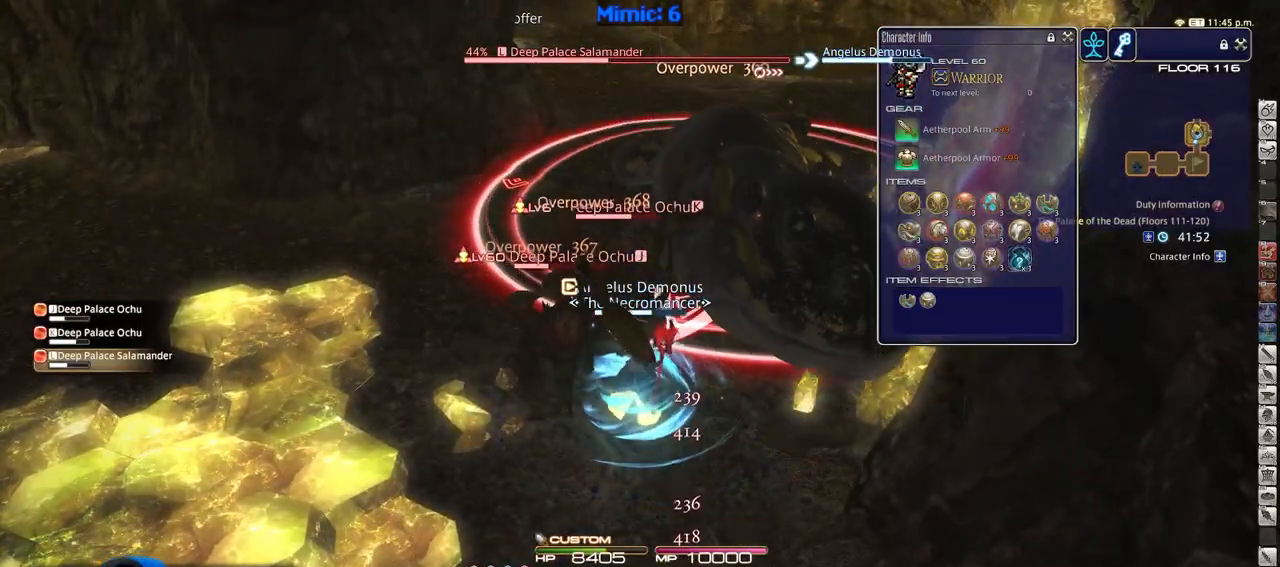
{"keys": ["5", "shift_r"], "events": [[50, "rbracket", "down"], [150, "a", "down"], [150, "w", "down"], [200, "rbracket", "up"], [250, "a", "up"], [250, "w", "up"], [300, "shift_r", "down"], [434, "5", "down"]]}
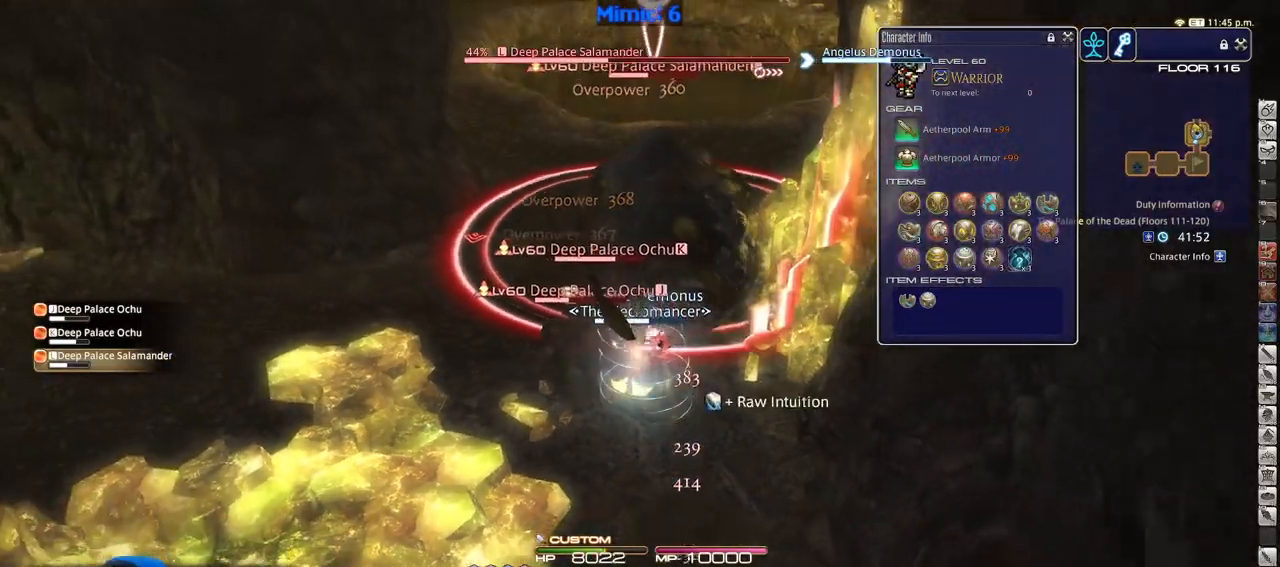
{"keys": [], "events": [[34, "5", "up"], [117, "shift_r", "up"]]}
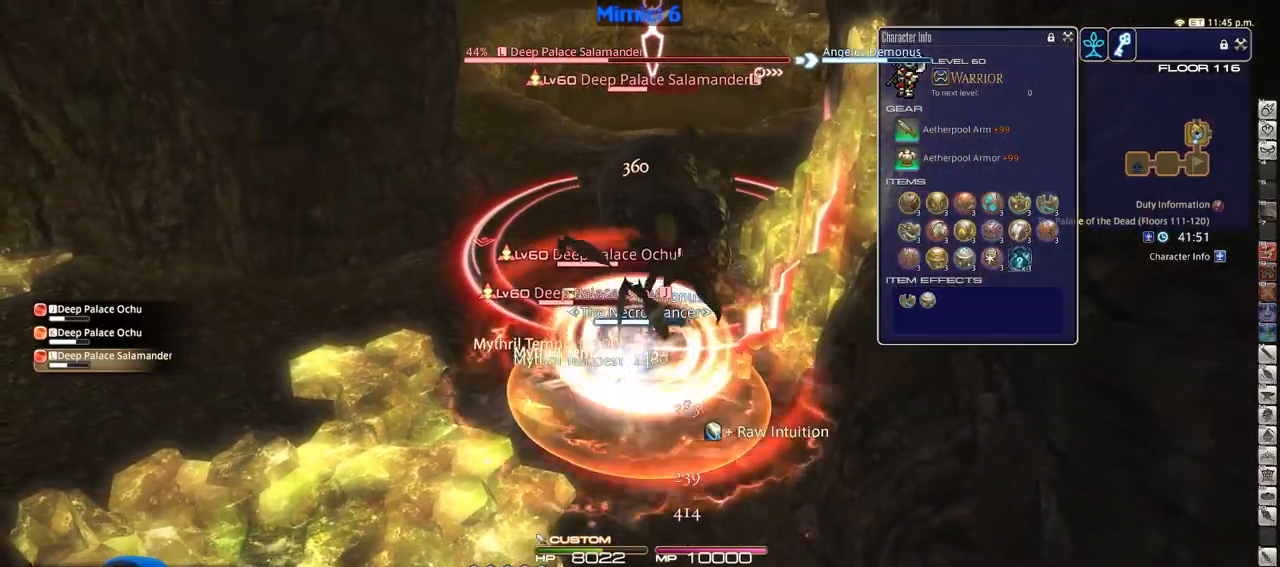
{"keys": ["a", "rbracket"], "events": [[83, "a", "down"], [183, "rbracket", "down"]]}
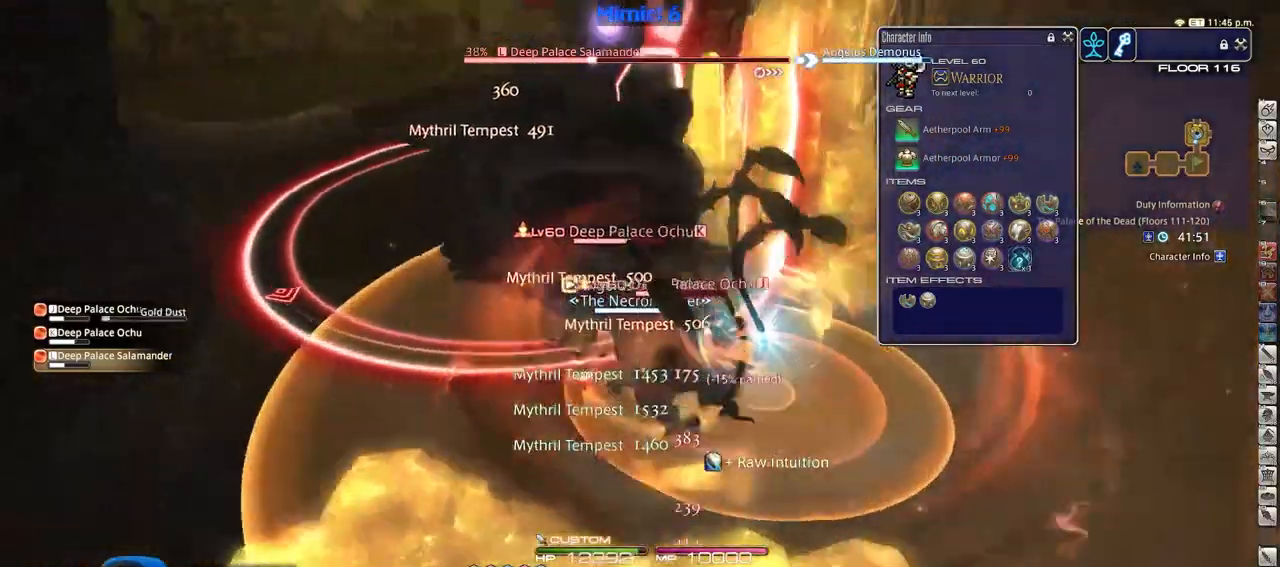
{"keys": ["a", "alt_r"], "events": [[201, "rbracket", "up"], [434, "alt_r", "down"]]}
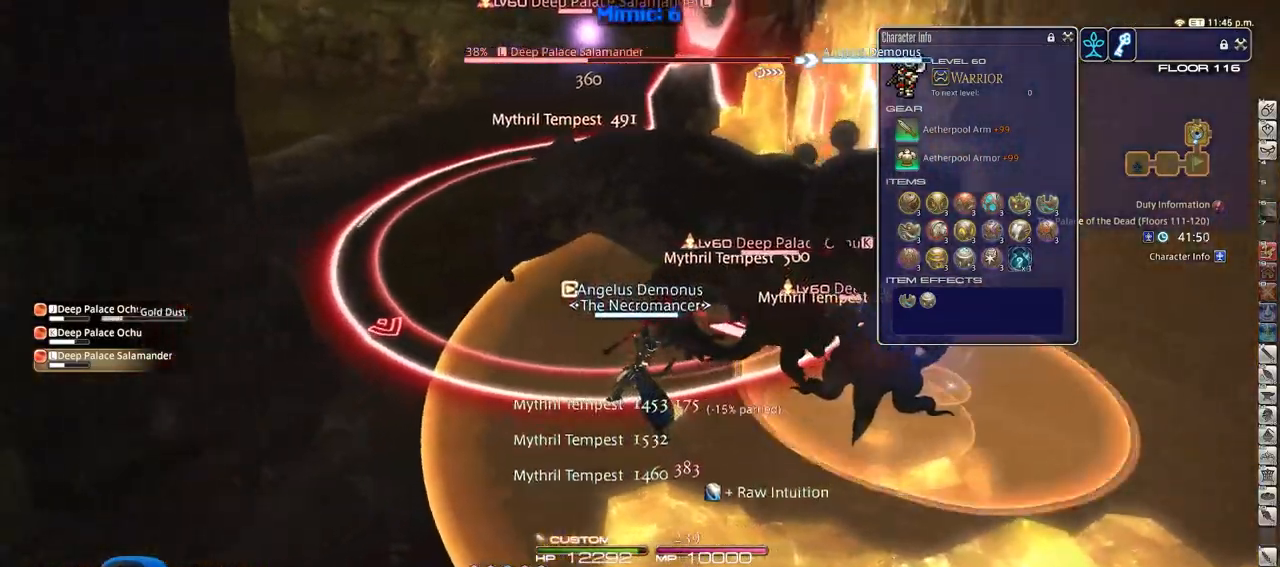
{"keys": ["d", "p"], "events": [[33, "equals", "down"], [167, "alt_r", "up"], [167, "equals", "up"], [217, "a", "up"], [300, "p", "down"], [350, "d", "down"], [450, "p", "up"], [500, "p", "down"]]}
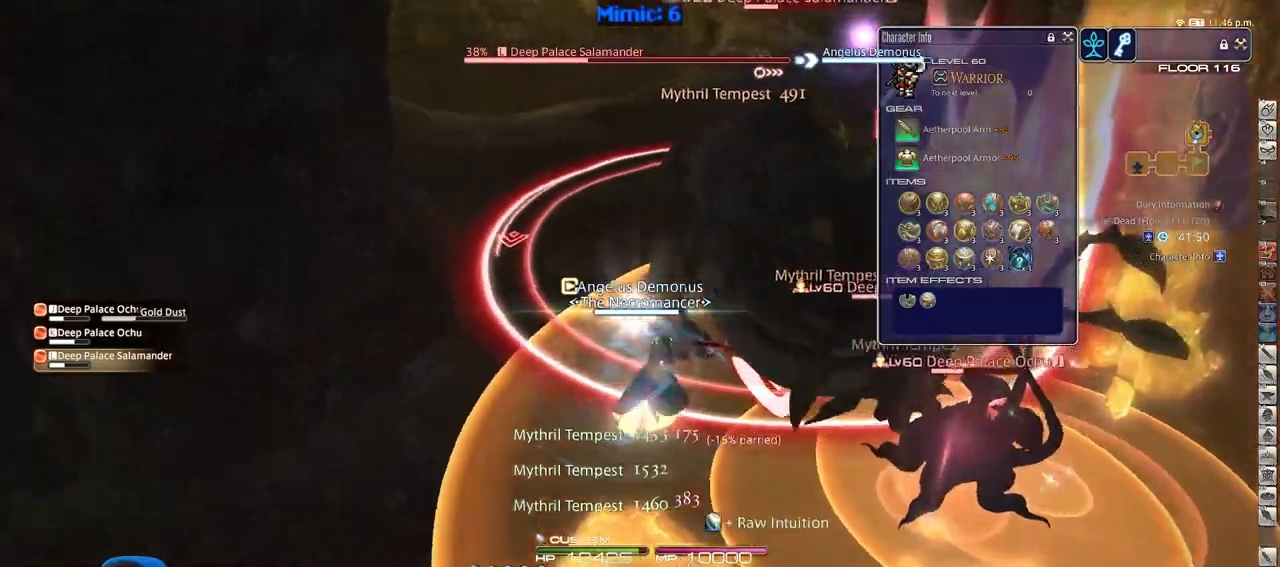
{"keys": ["5", "a", "w"], "events": [[84, "p", "up"], [134, "p", "down"], [134, "w", "down"], [234, "d", "up"], [284, "a", "down"], [284, "lbracket", "down"], [284, "p", "up"], [368, "lbracket", "up"], [418, "5", "down"]]}
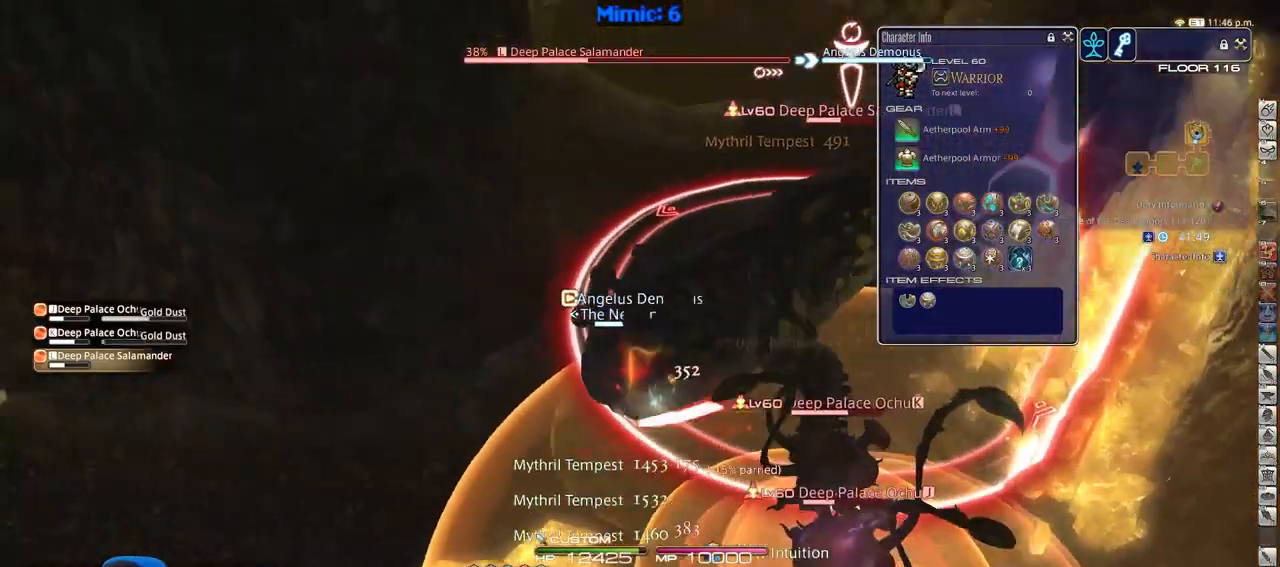
{"keys": ["a", "w"], "events": [[17, "5", "up"]]}
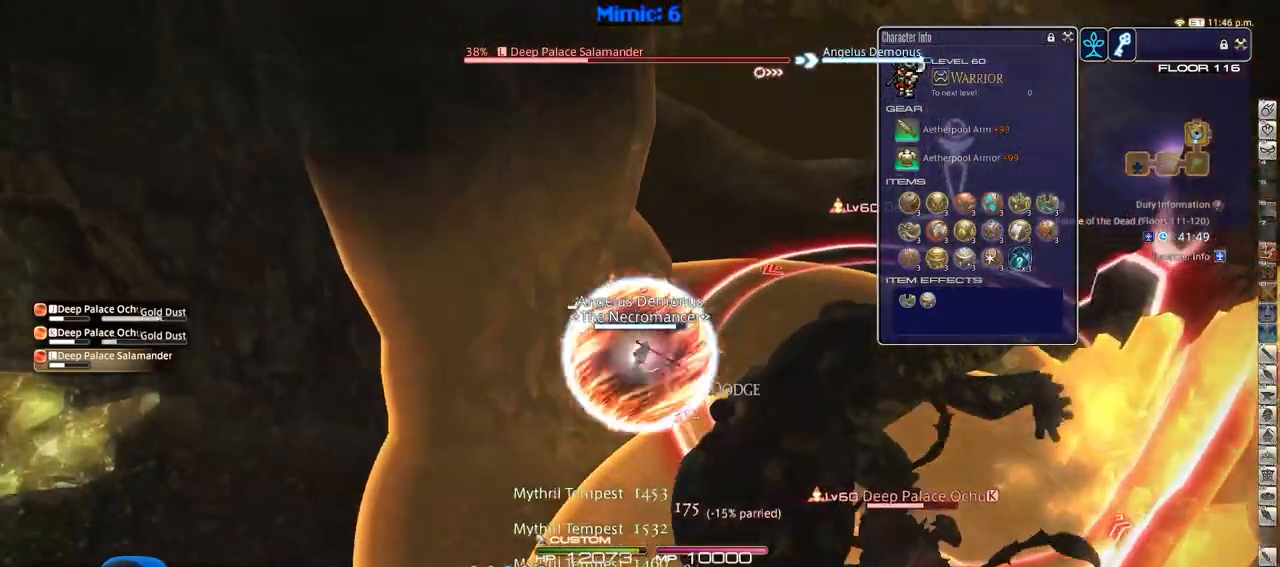
{"keys": ["p", "w"], "events": [[117, "a", "up"], [167, "rbracket", "down"], [267, "d", "down"], [267, "rbracket", "up"], [451, "p", "down"], [501, "d", "up"]]}
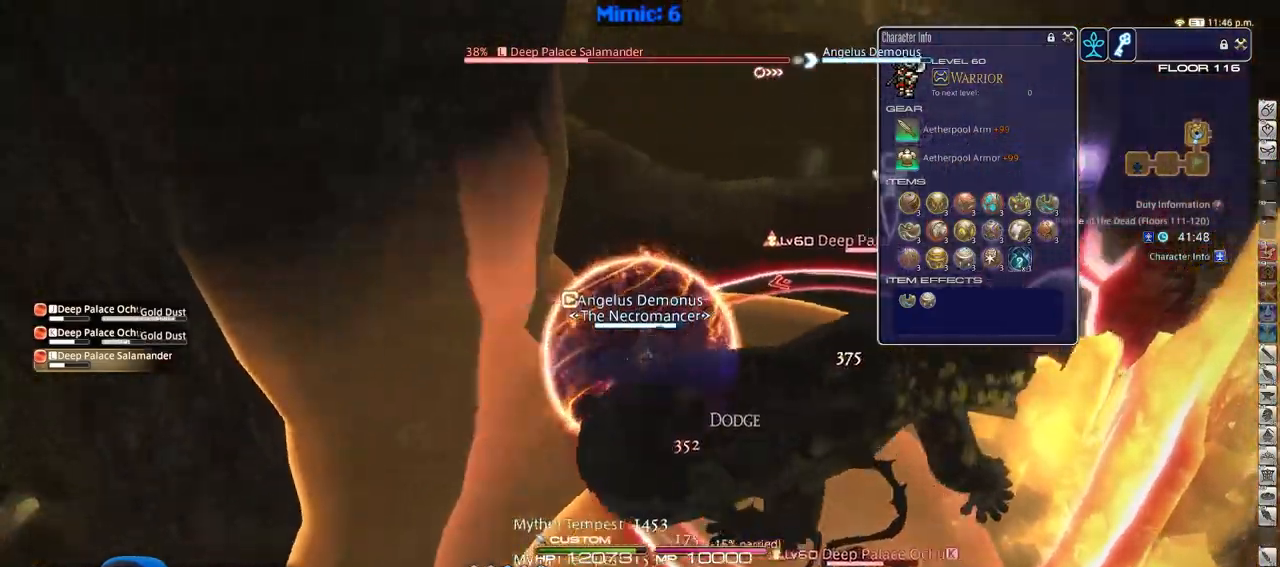
{"keys": ["d", "p", "w"], "events": [[234, "d", "down"], [234, "p", "up"], [284, "p", "down"], [367, "p", "up"], [417, "p", "down"]]}
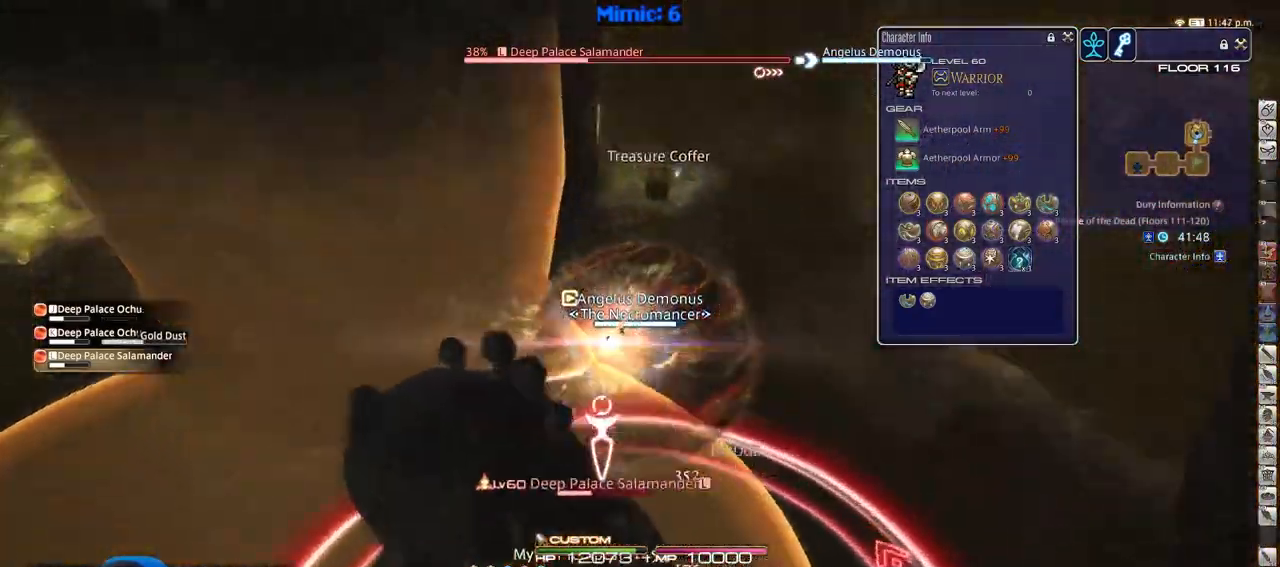
{"keys": [], "events": [[101, "d", "up"], [151, "w", "up"], [484, "p", "up"]]}
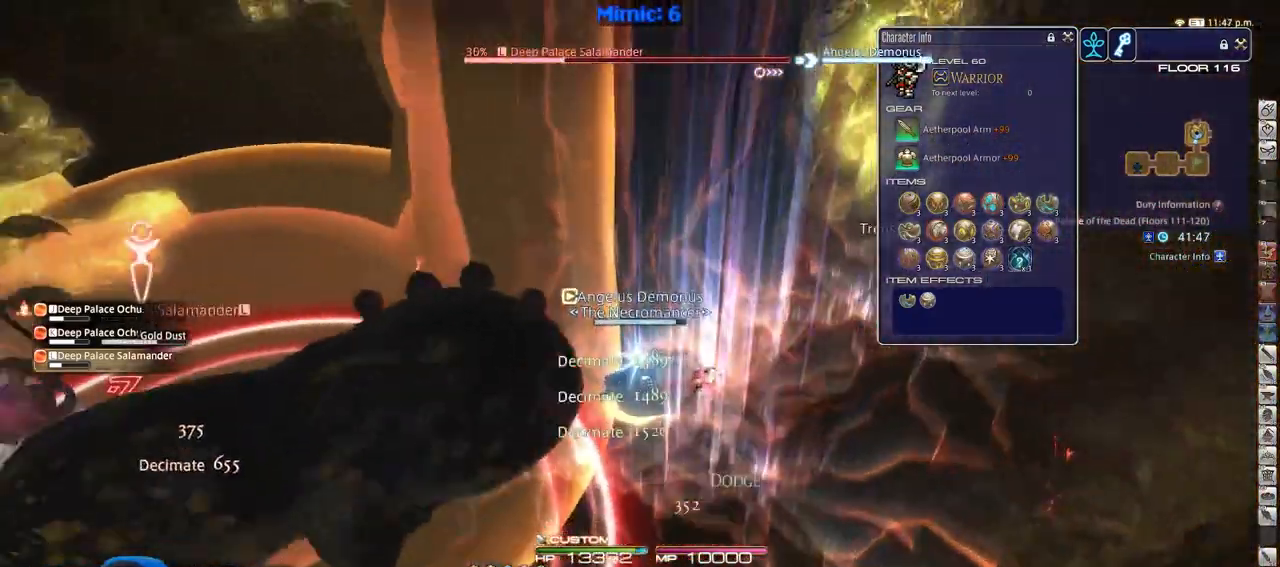
{"keys": ["4", "shift_r"], "events": [[33, "shift_r", "down"], [267, "4", "down"], [350, "4", "up"], [400, "4", "down"]]}
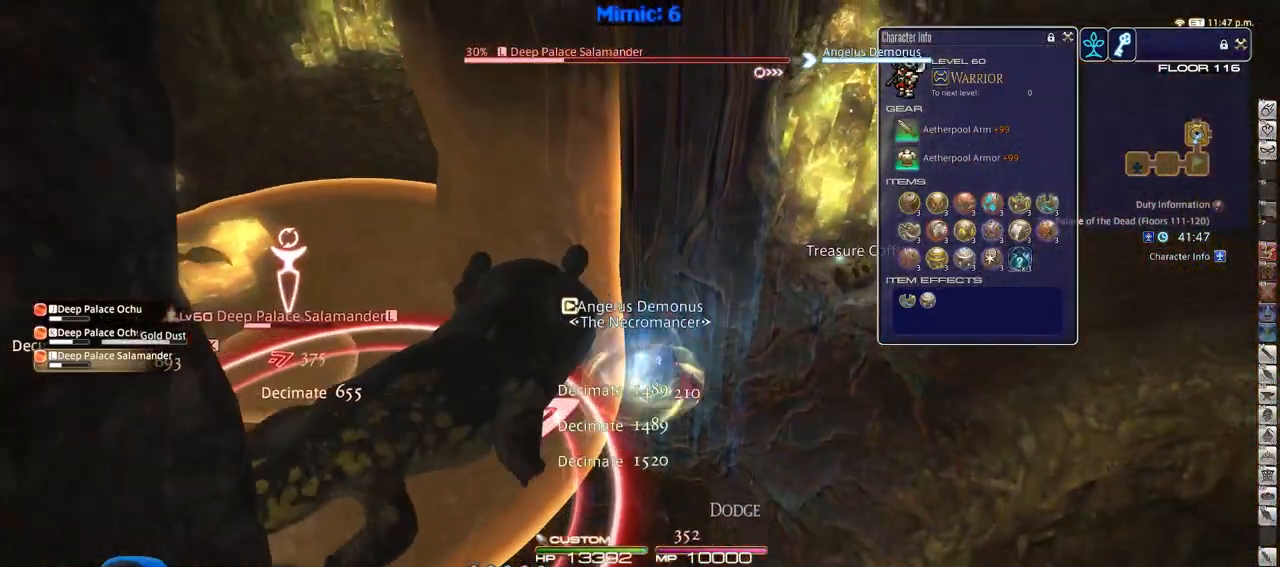
{"keys": ["minus", "p"], "events": [[51, "4", "up"], [51, "p", "down"], [51, "shift_r", "up"], [184, "p", "up"], [234, "p", "down"], [468, "minus", "down"]]}
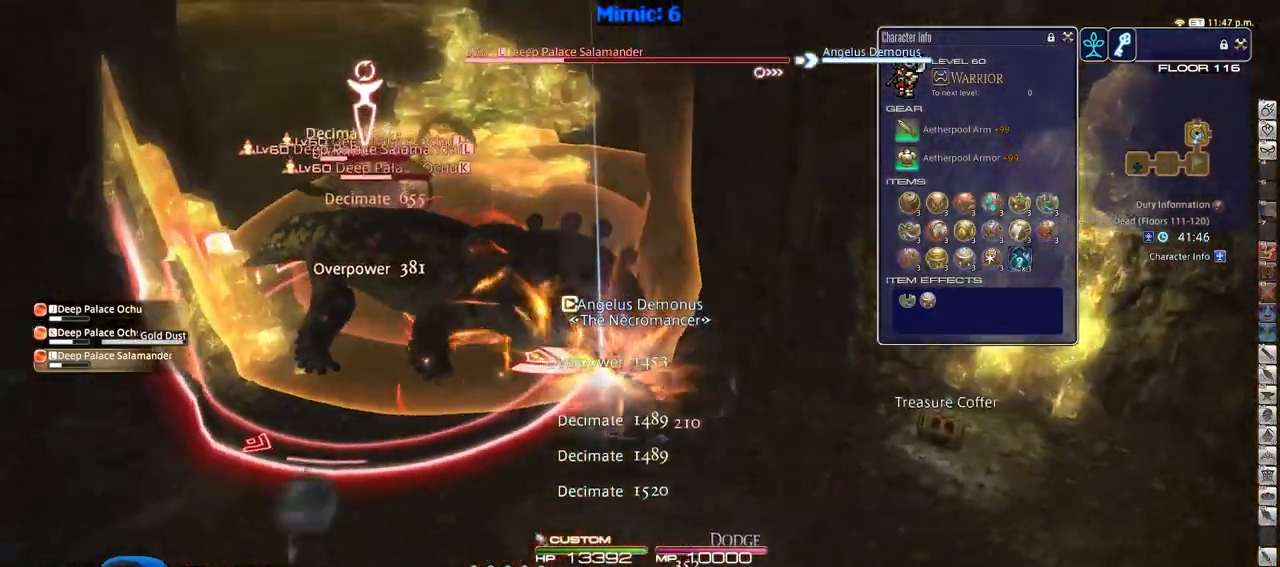
{"keys": ["a"], "events": [[17, "minus", "up"], [50, "p", "up"], [100, "p", "down"], [284, "p", "up"], [434, "a", "down"]]}
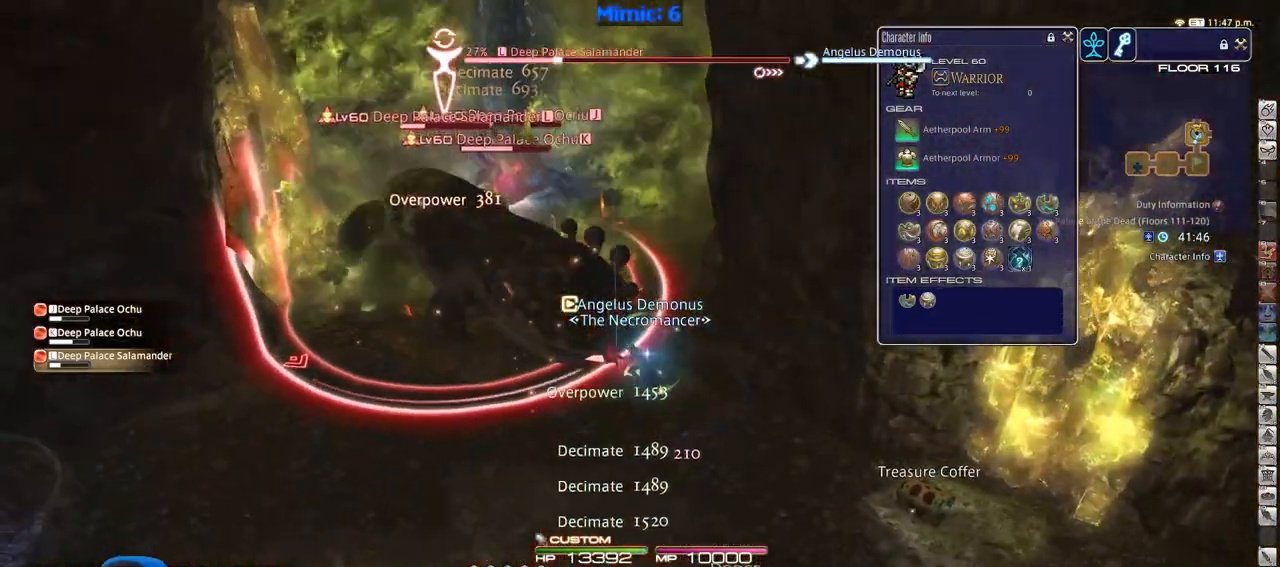
{"keys": ["a", "p", "w"], "events": [[67, "w", "down"], [451, "p", "down"]]}